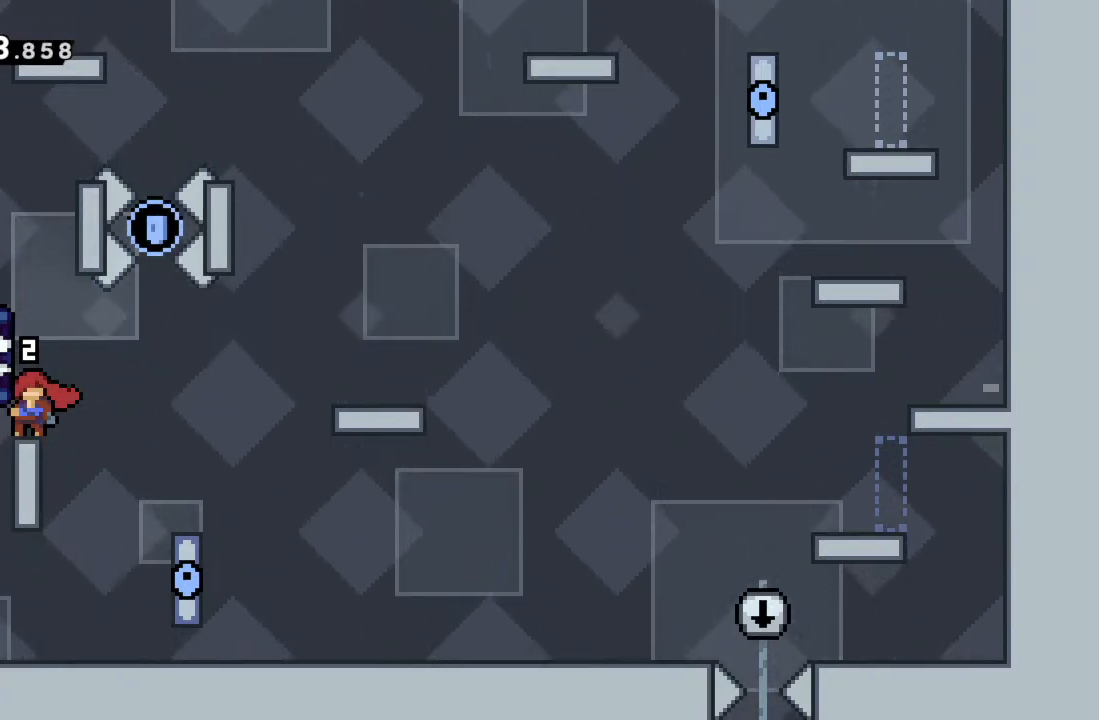
Gameplay with a controller (Xbox layout); each line is a JSON object with the inputs held at the frame after it. "events" lists button and stick changes between this image and that frame as [ms after this image, input, new state], when the widget could be followed in between. Not read: L3 R3 right_stick.
{"buttons": [], "left_stick": "center", "events": [[233, "left_stick", "left"], [267, "X", "down"], [333, "X", "up"], [383, "left_stick", "center"]]}
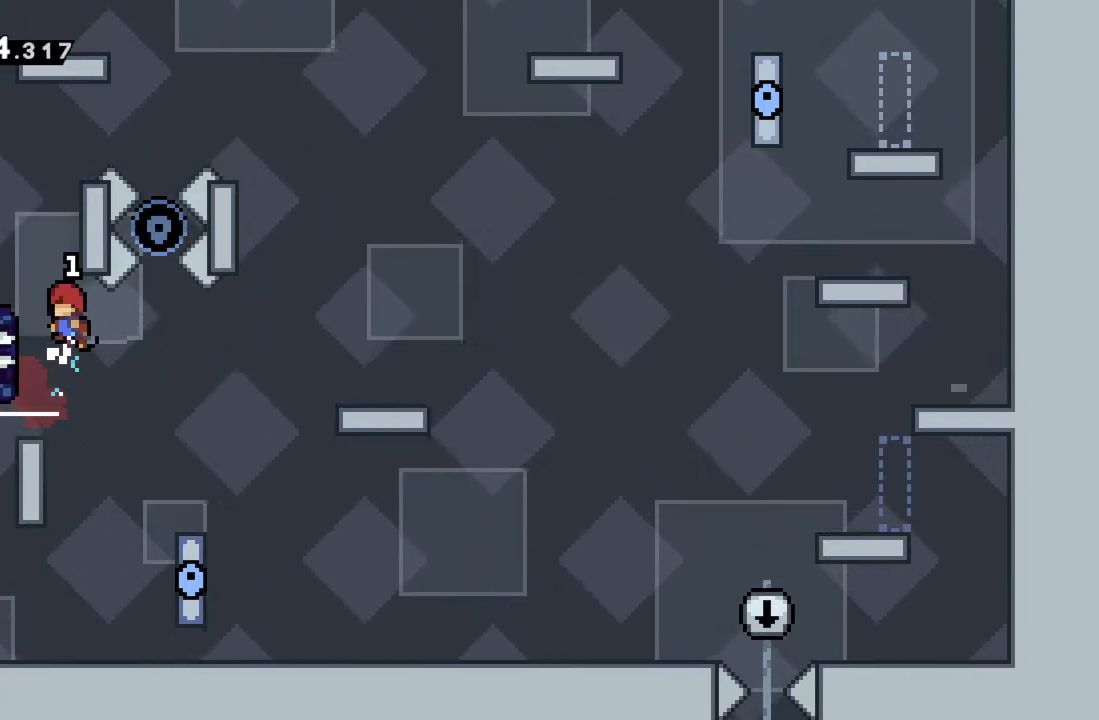
{"buttons": [], "left_stick": "center", "events": [[17, "left_stick", "right"], [433, "left_stick", "center"]]}
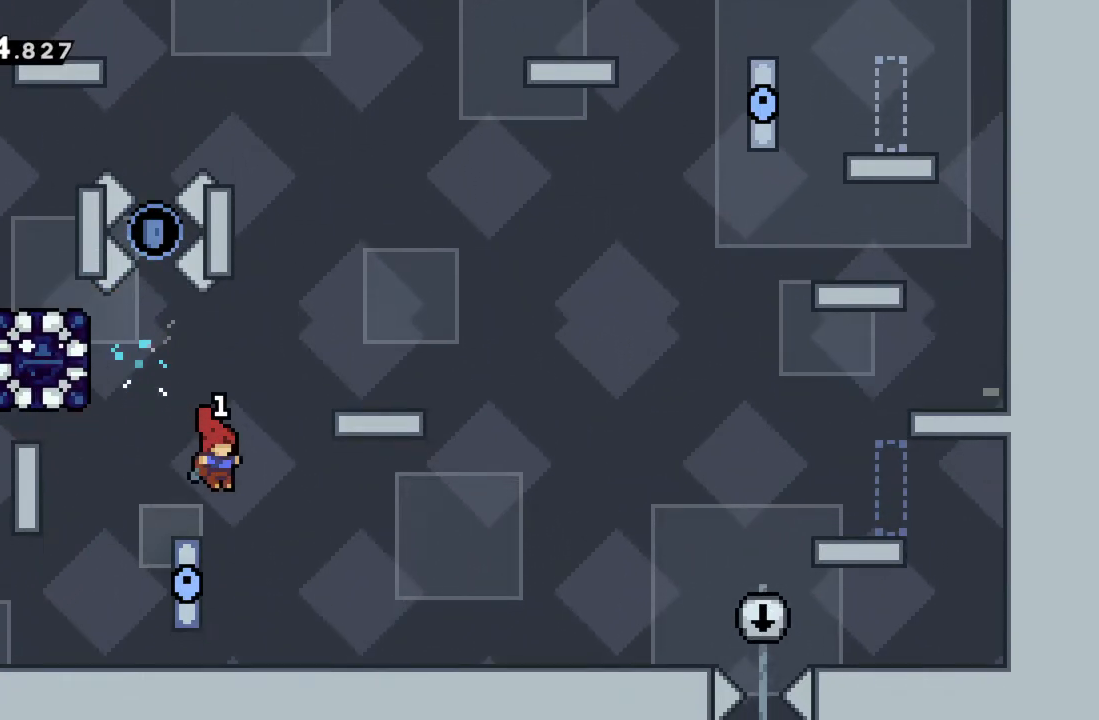
{"buttons": [], "left_stick": "right", "events": [[483, "left_stick", "right"]]}
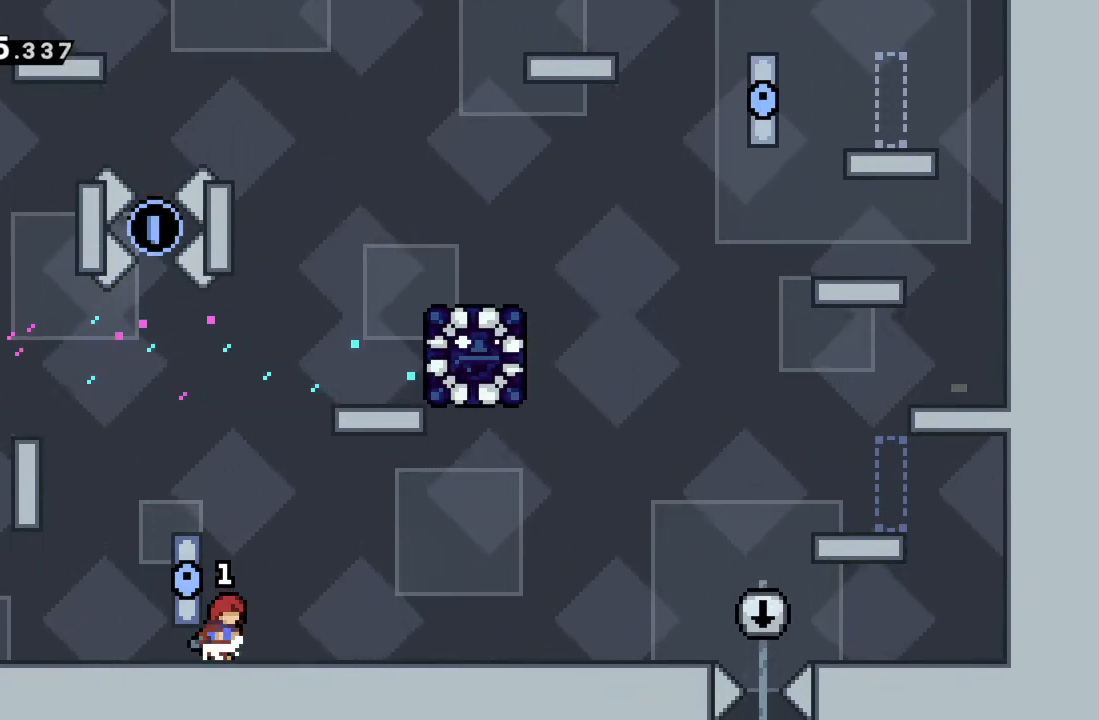
{"buttons": [], "left_stick": "right", "events": []}
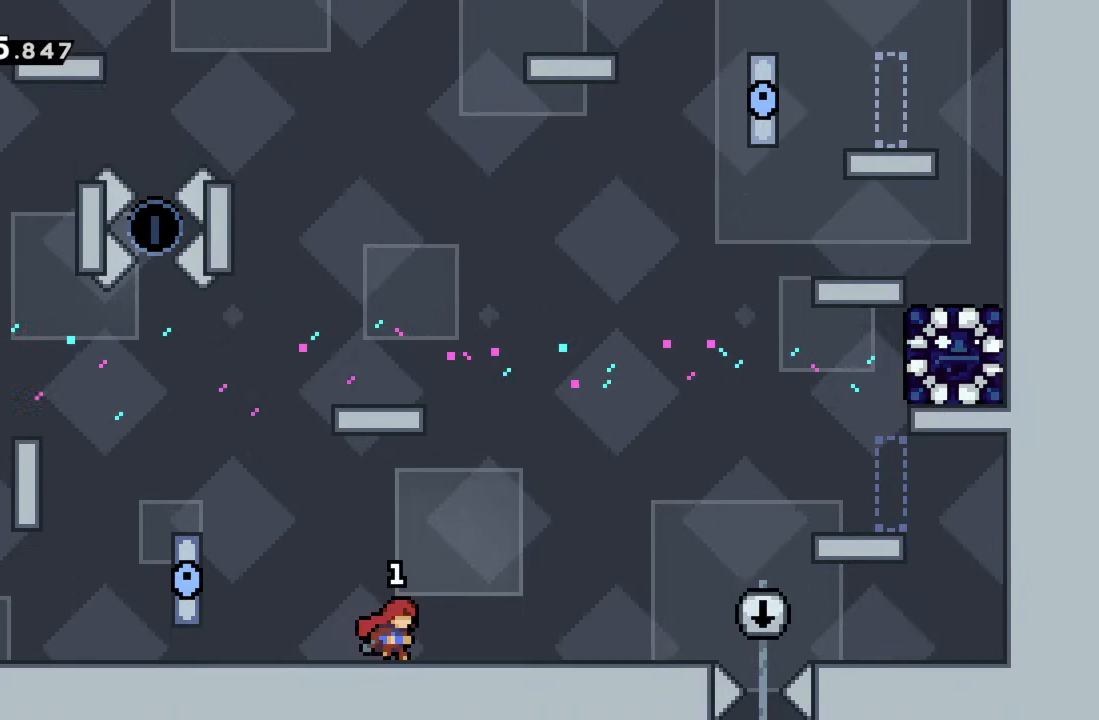
{"buttons": [], "left_stick": "center", "events": [[233, "left_stick", "center"]]}
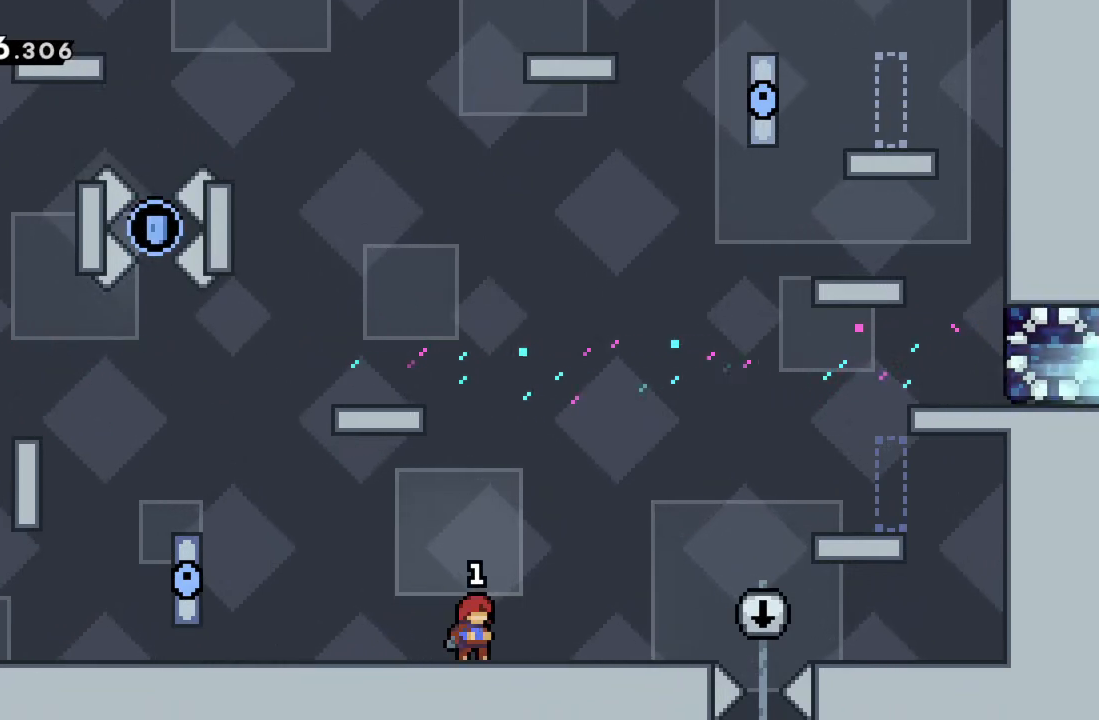
{"buttons": [], "left_stick": "up-right", "events": [[67, "left_stick", "right"], [450, "left_stick", "up-right"]]}
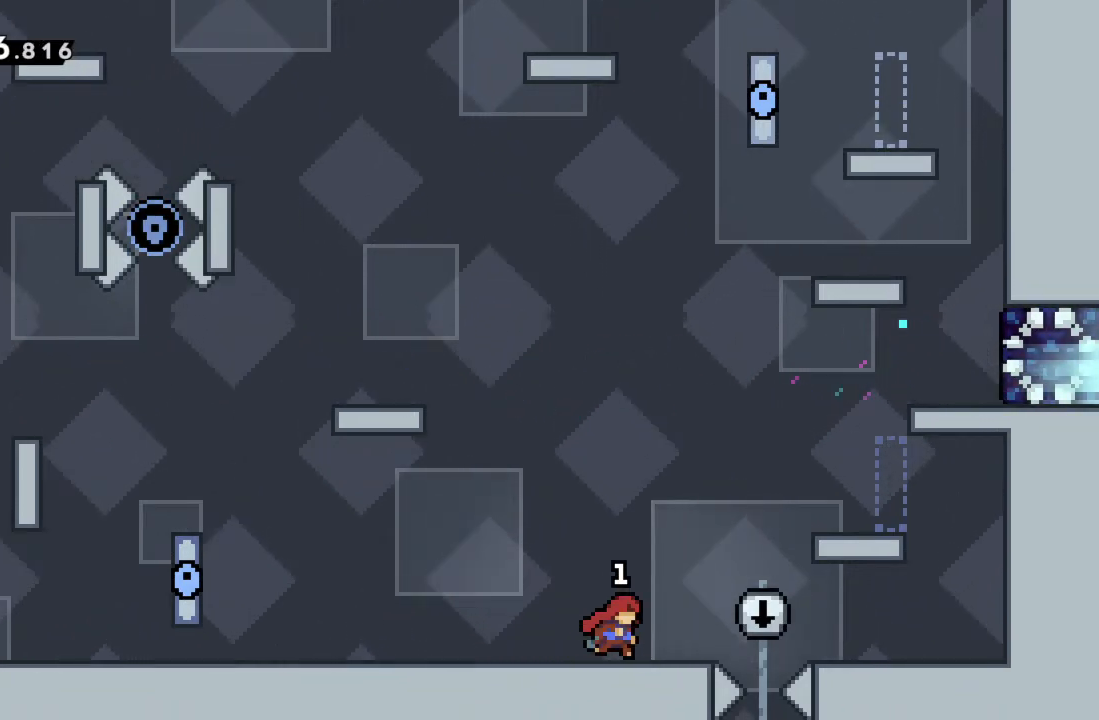
{"buttons": ["A", "R2"], "left_stick": "up-right", "events": [[83, "R2", "down"], [167, "A", "down"]]}
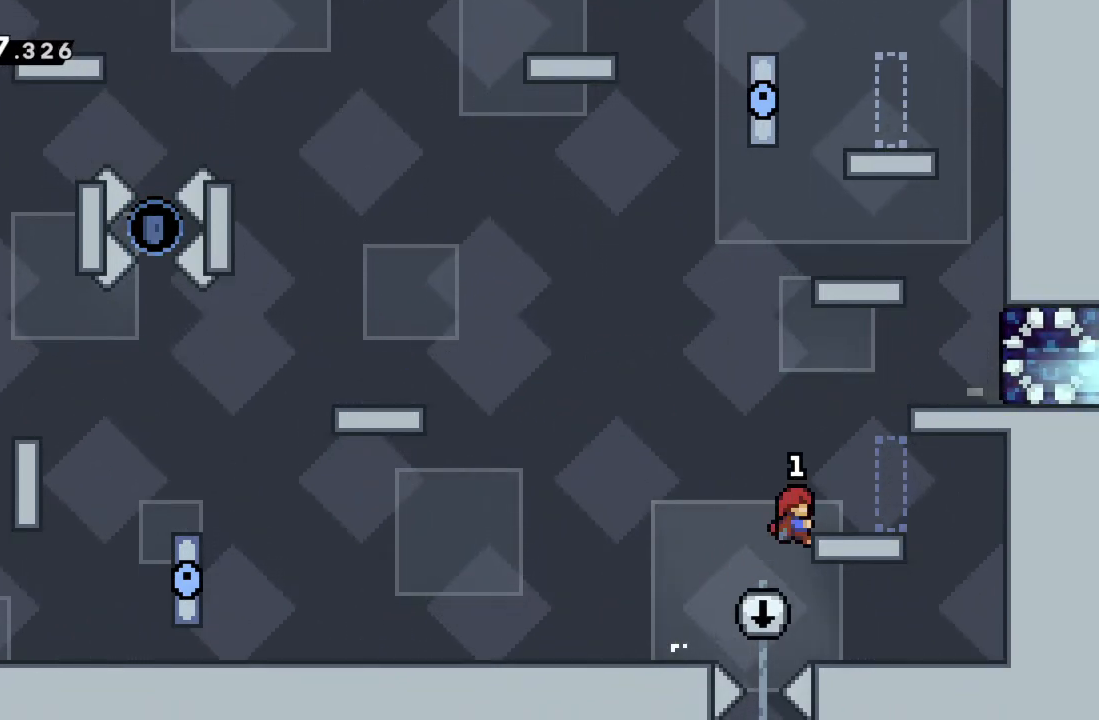
{"buttons": ["R2"], "left_stick": "center", "events": [[83, "A", "up"], [383, "left_stick", "center"]]}
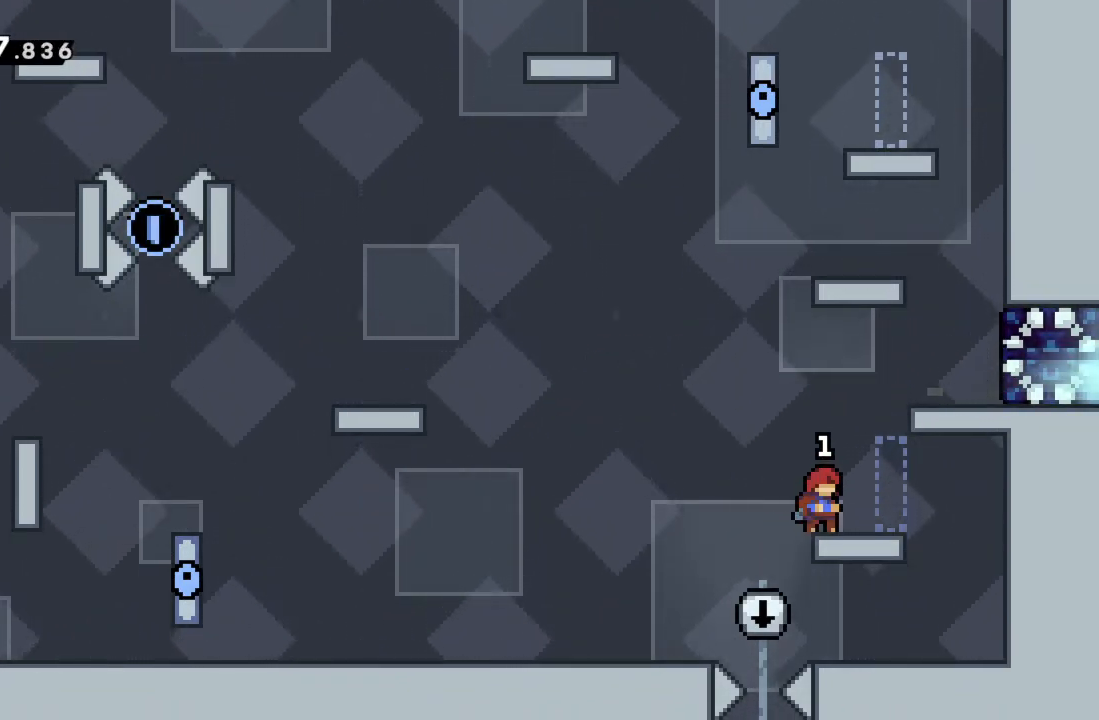
{"buttons": ["R2"], "left_stick": "up-right", "events": [[83, "left_stick", "right"], [117, "A", "down"], [183, "left_stick", "up-right"], [383, "A", "up"]]}
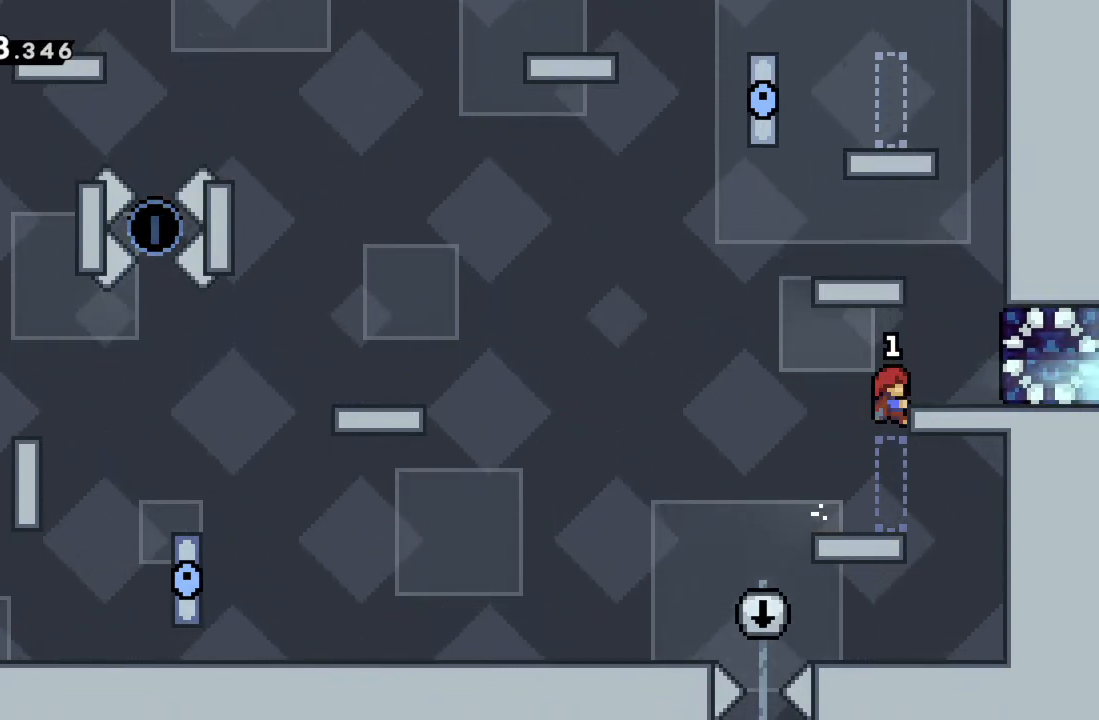
{"buttons": ["X"], "left_stick": "center", "events": [[350, "R2", "up"], [383, "left_stick", "center"], [450, "X", "down"]]}
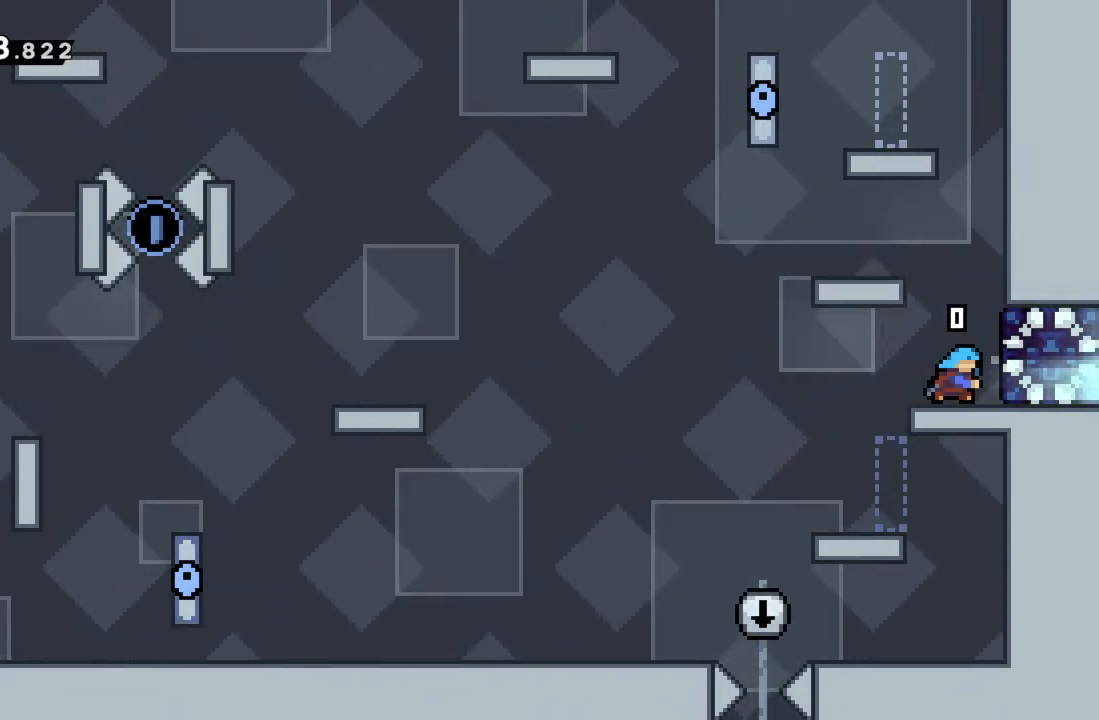
{"buttons": [], "left_stick": "left", "events": [[83, "X", "up"], [200, "left_stick", "left"]]}
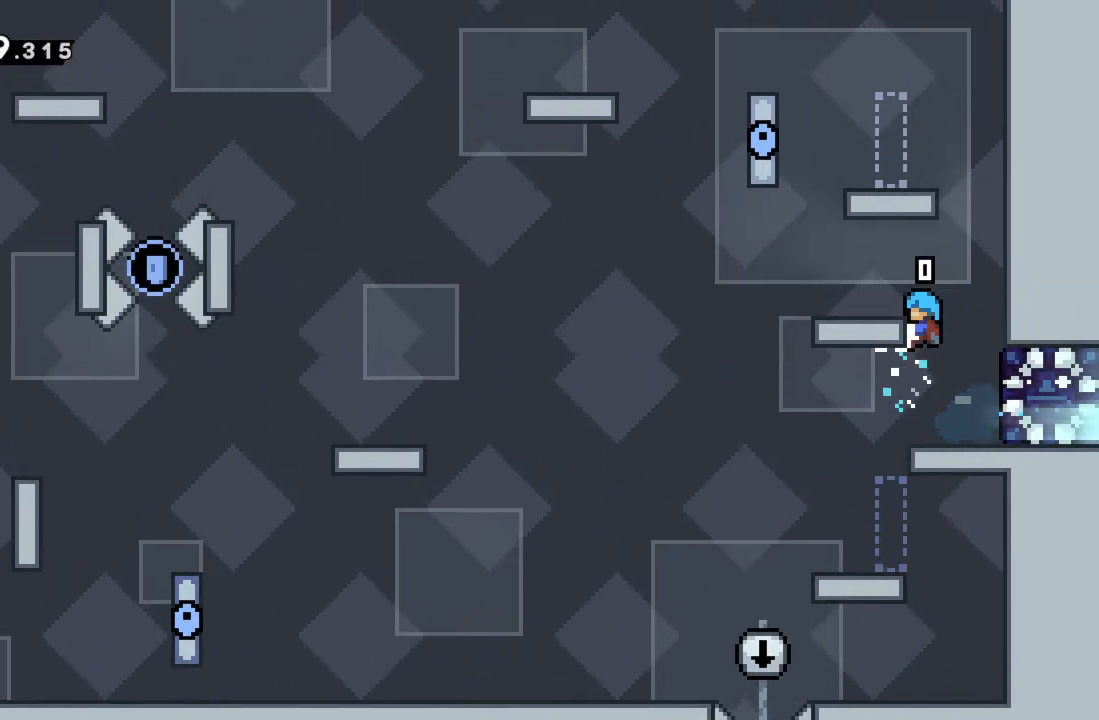
{"buttons": ["R2"], "left_stick": "up-right", "events": [[167, "A", "down"], [167, "R2", "down"], [217, "left_stick", "up"], [333, "left_stick", "up-right"], [350, "A", "up"], [400, "A", "down"], [500, "A", "up"]]}
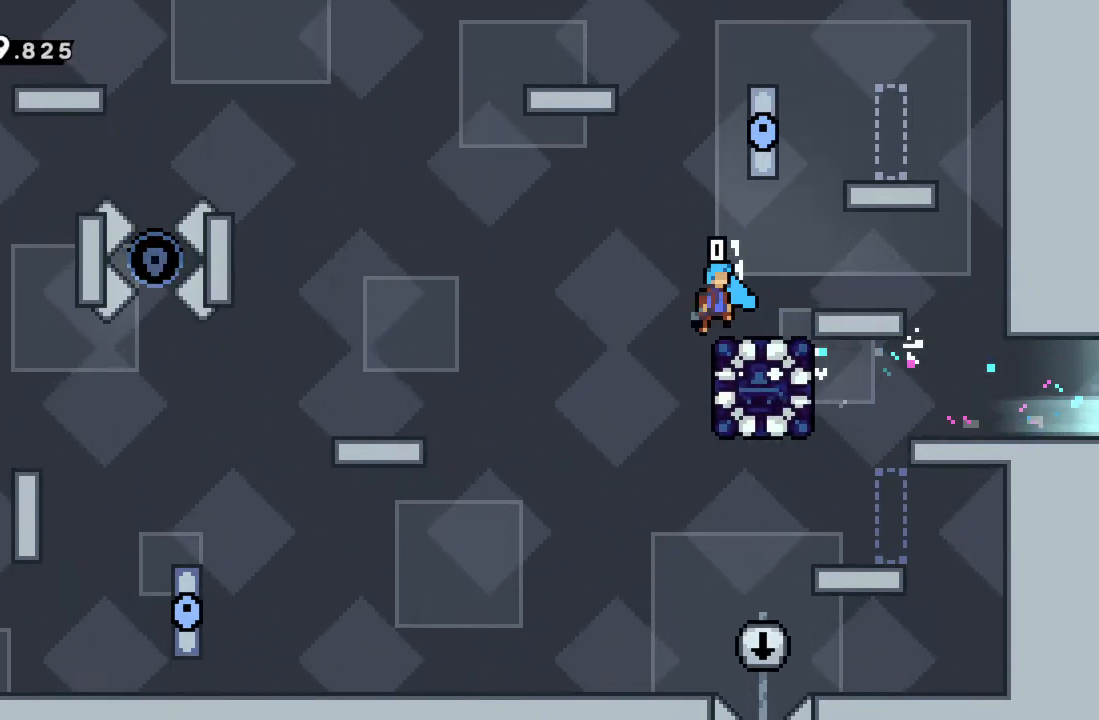
{"buttons": [], "left_stick": "center", "events": [[200, "left_stick", "center"], [250, "left_stick", "right"], [500, "R2", "up"], [500, "left_stick", "center"]]}
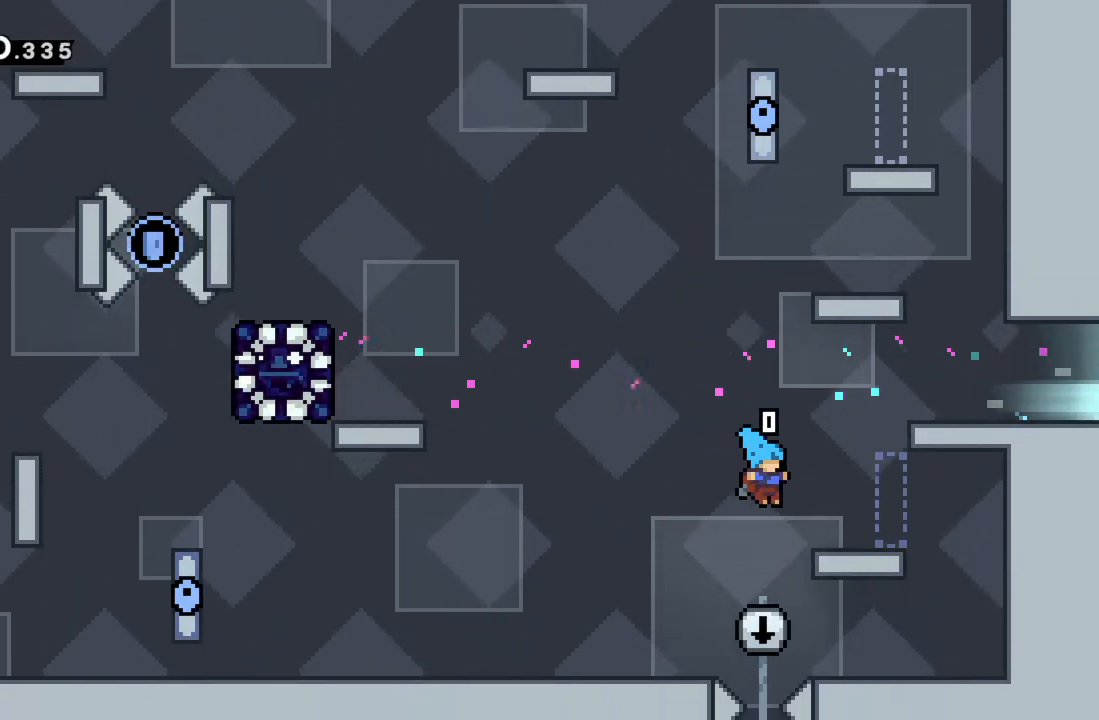
{"buttons": ["A", "R2"], "left_stick": "up-left", "events": [[167, "left_stick", "up-left"], [233, "R2", "down"], [267, "A", "down"], [417, "A", "up"], [500, "A", "down"]]}
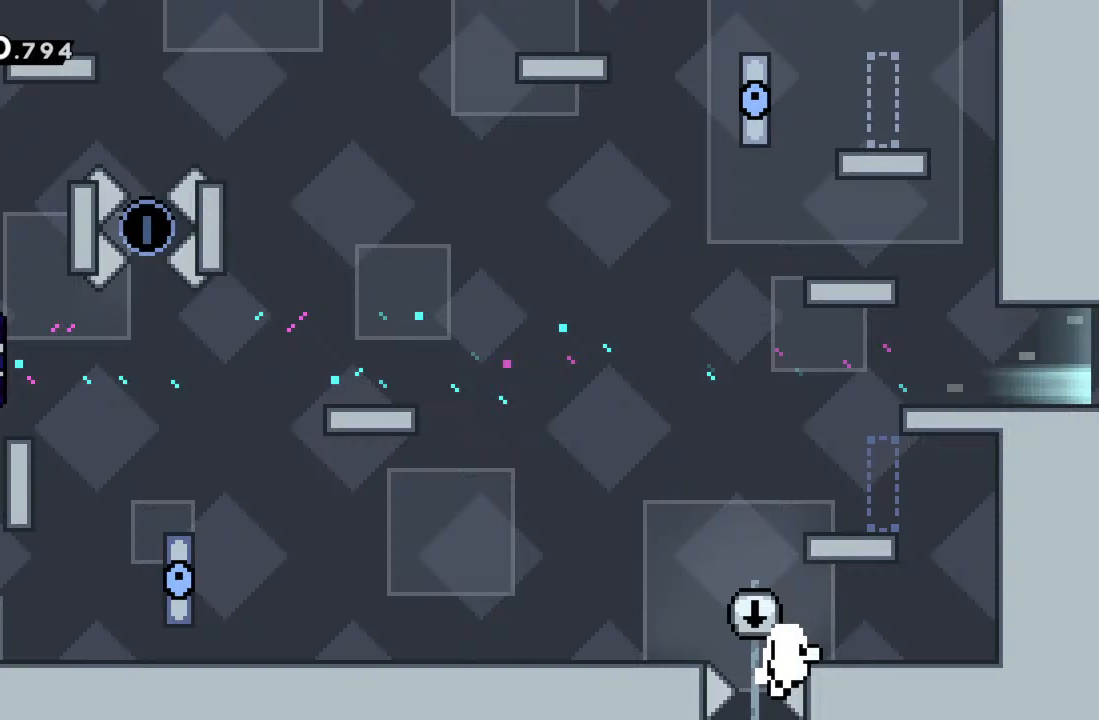
{"buttons": [], "left_stick": "center", "events": [[117, "A", "up"], [133, "A", "down"], [217, "left_stick", "center"], [250, "A", "up"], [350, "A", "down"], [450, "A", "up"], [483, "R2", "up"]]}
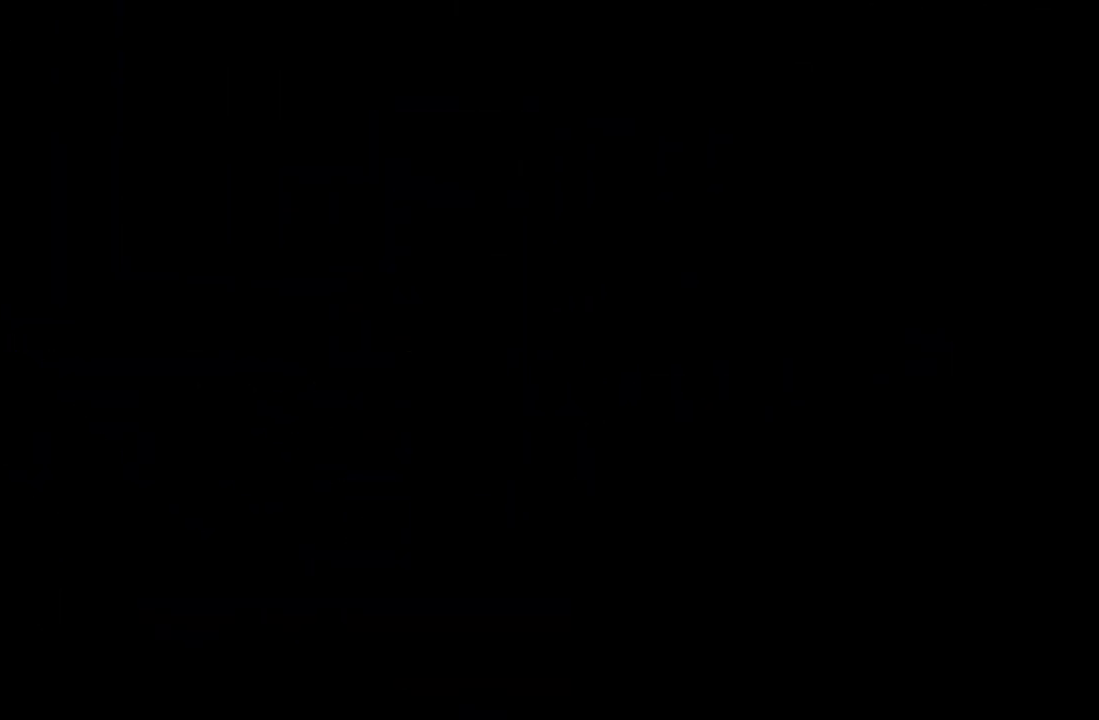
{"buttons": [], "left_stick": "center", "events": []}
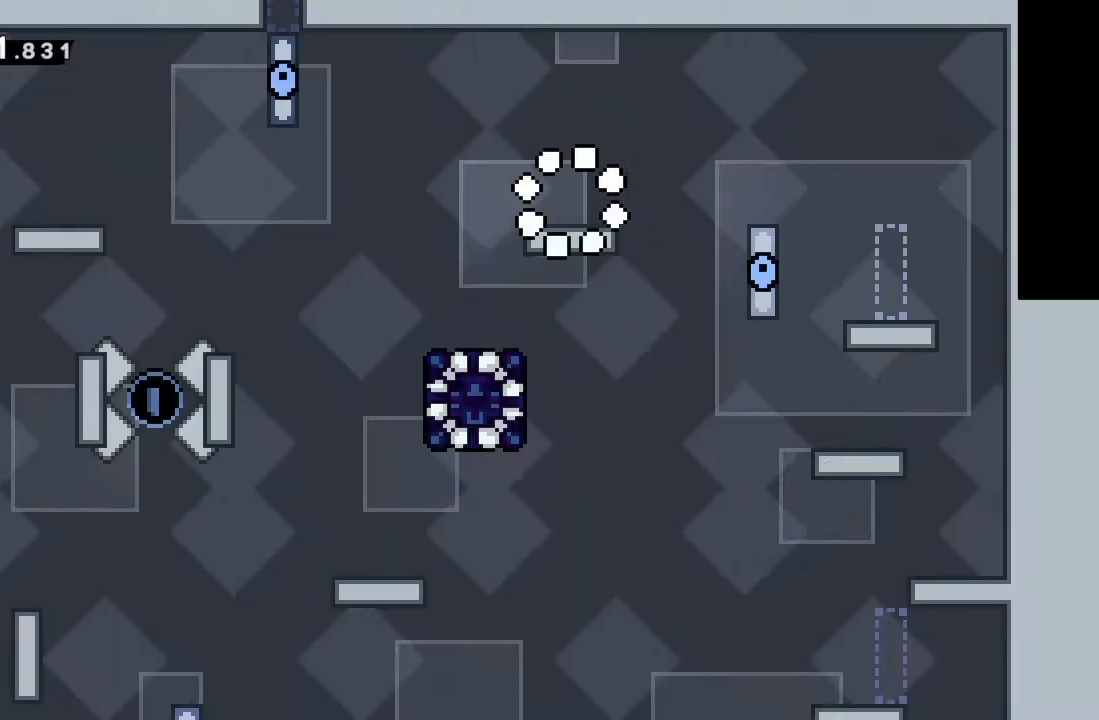
{"buttons": [], "left_stick": "center", "events": []}
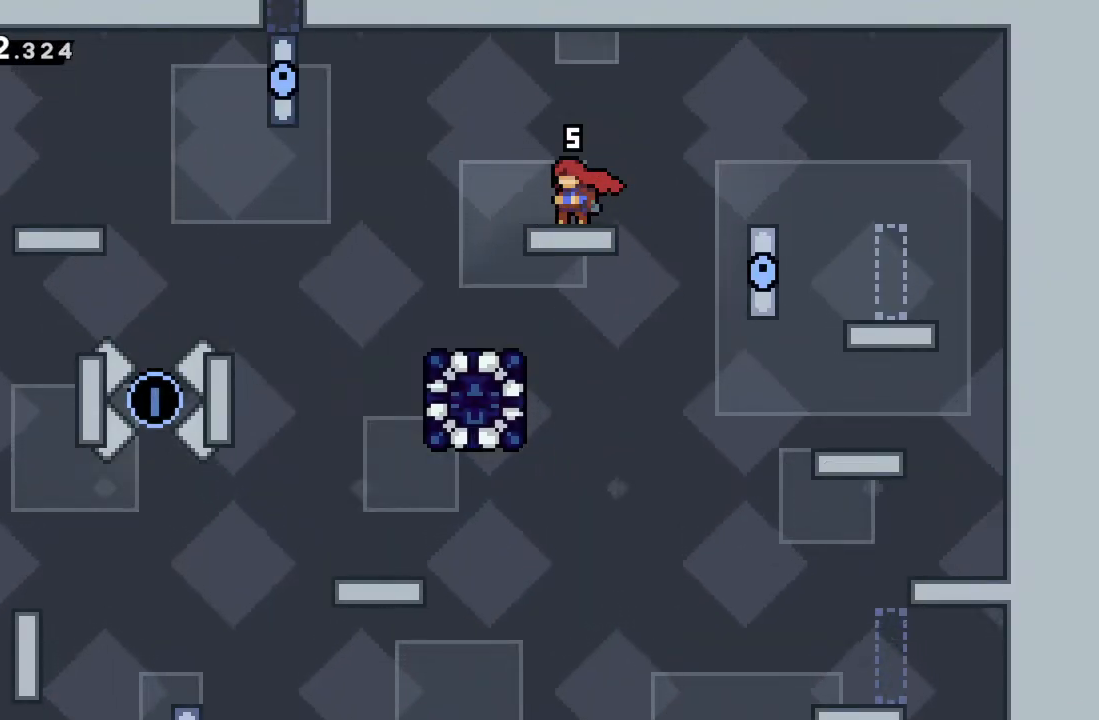
{"buttons": [], "left_stick": "center", "events": []}
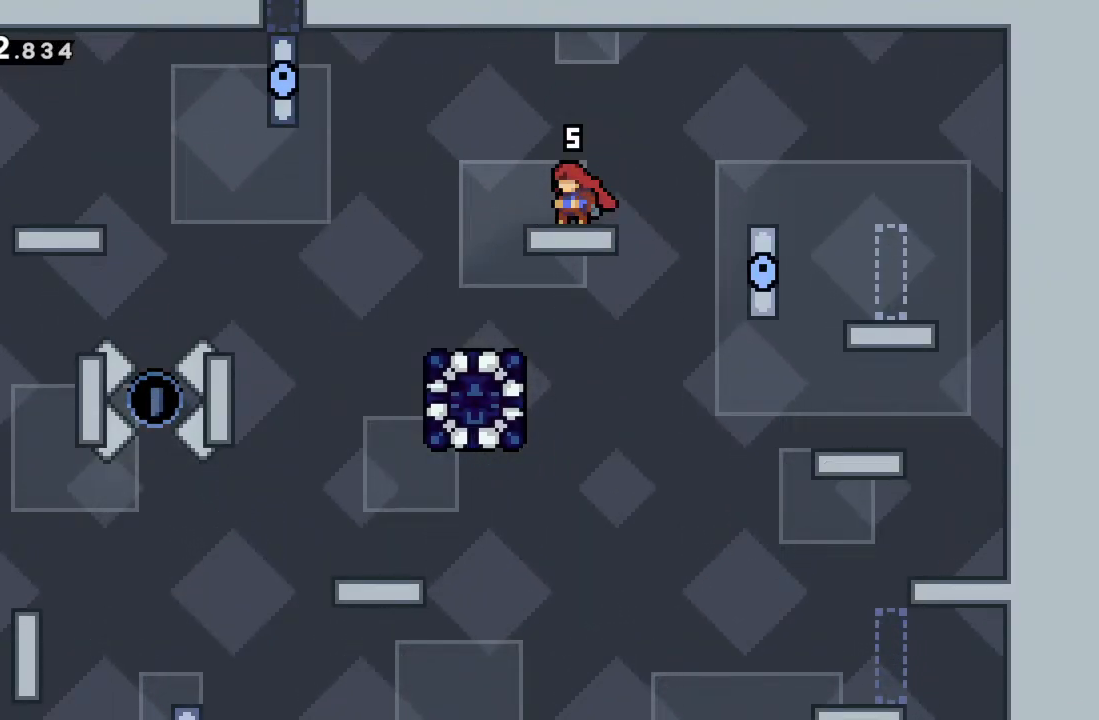
{"buttons": [], "left_stick": "left", "events": [[233, "left_stick", "left"]]}
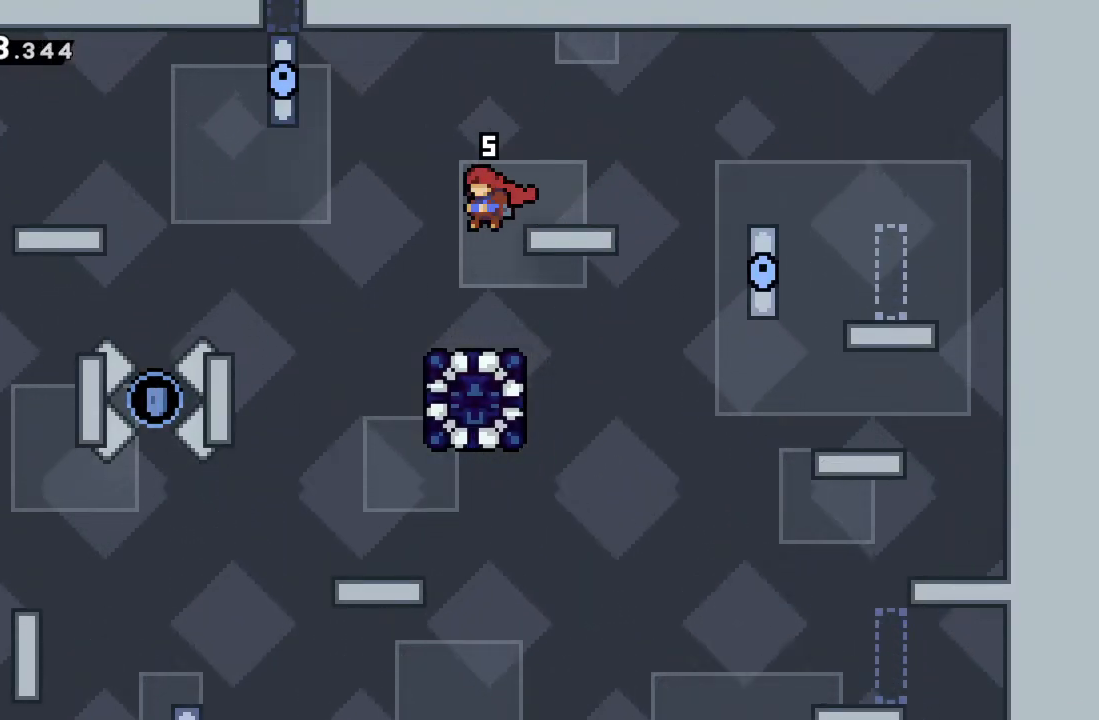
{"buttons": [], "left_stick": "right", "events": [[67, "left_stick", "right"]]}
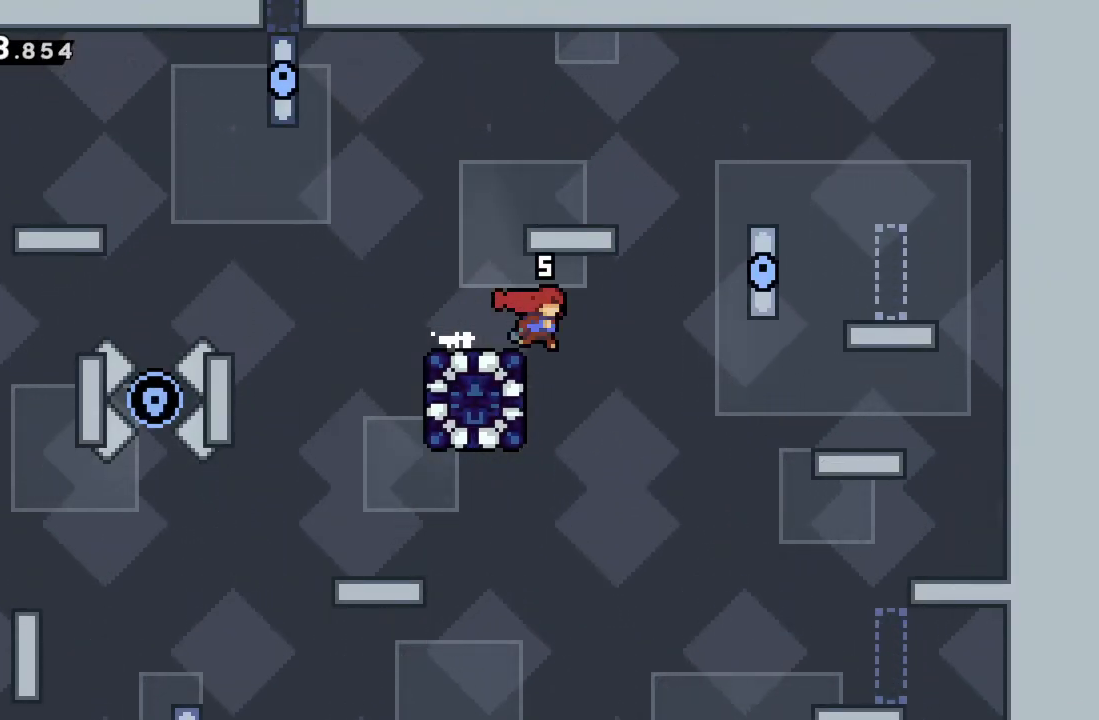
{"buttons": [], "left_stick": "right", "events": [[50, "left_stick", "left"], [183, "X", "down"], [250, "X", "up"], [333, "left_stick", "up"], [400, "left_stick", "right"]]}
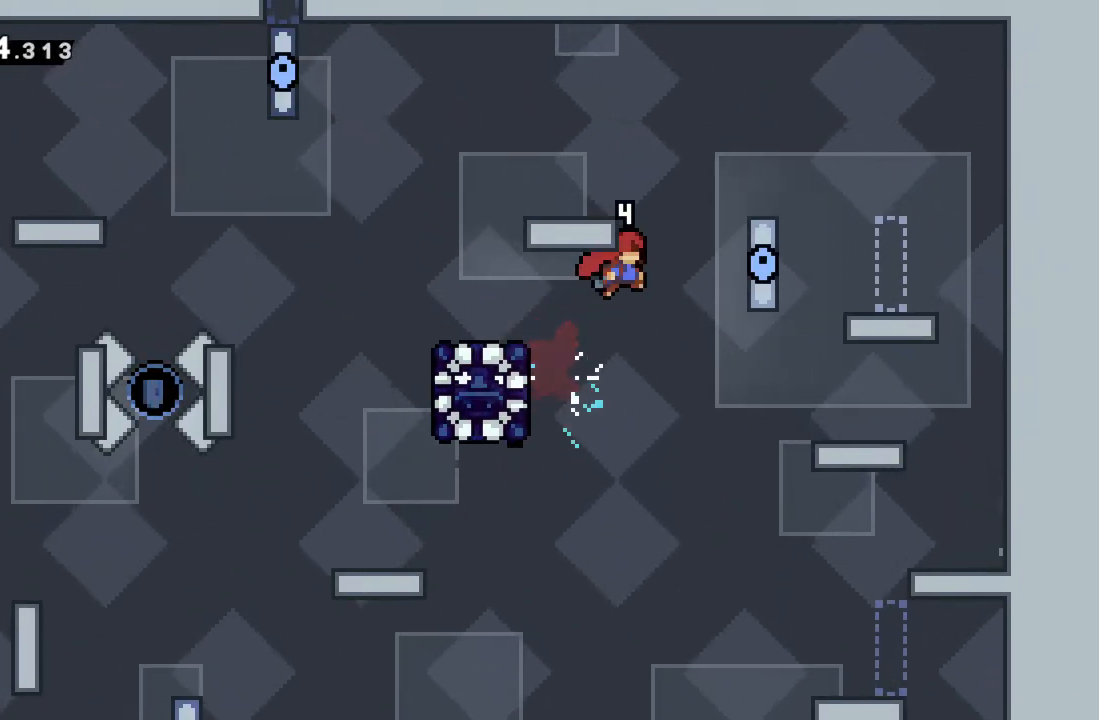
{"buttons": [], "left_stick": "right", "events": []}
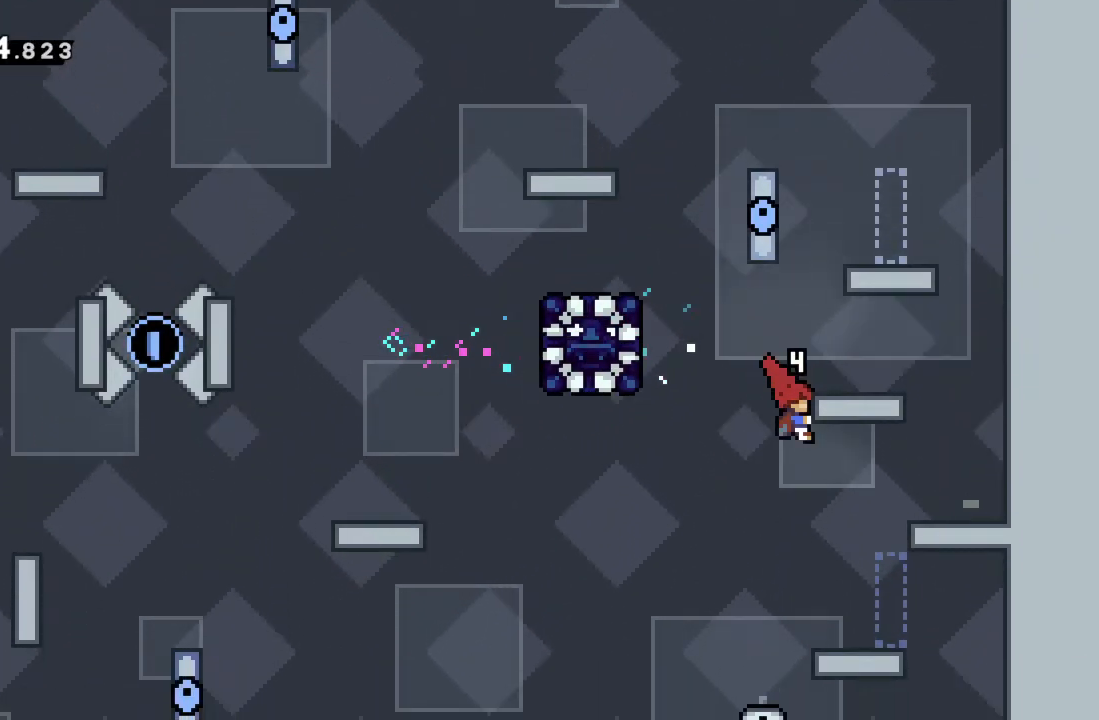
{"buttons": [], "left_stick": "center", "events": [[233, "left_stick", "center"]]}
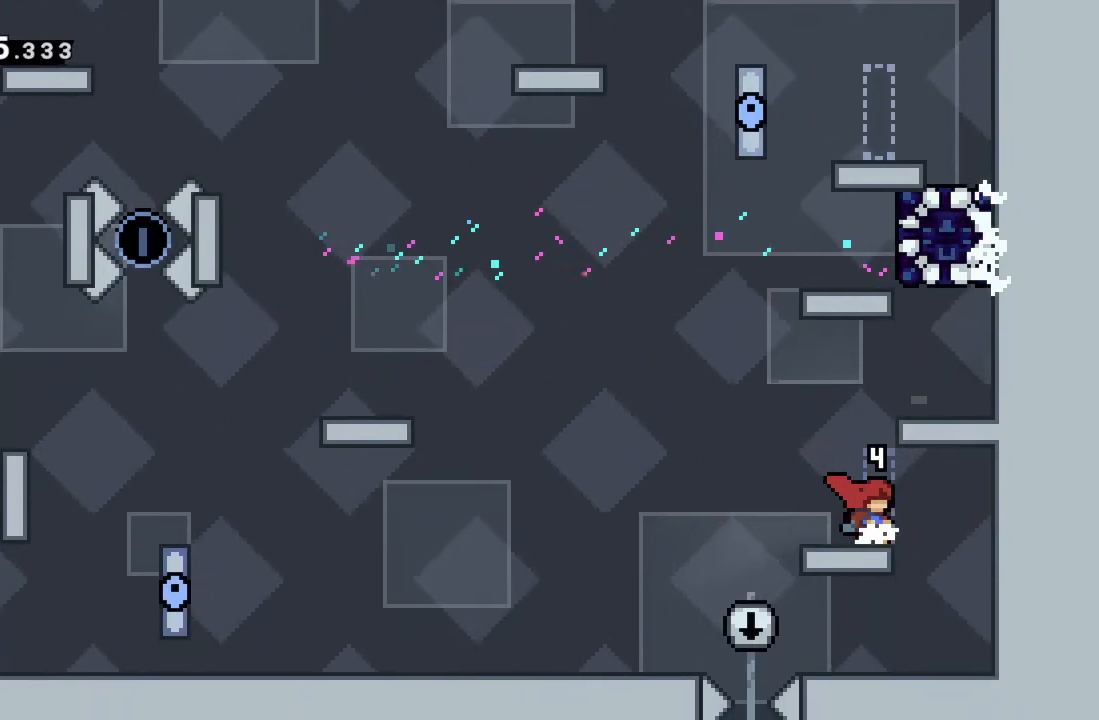
{"buttons": ["R2"], "left_stick": "up-right", "events": [[117, "A", "down"], [250, "left_stick", "up-right"], [450, "A", "up"], [450, "R2", "down"]]}
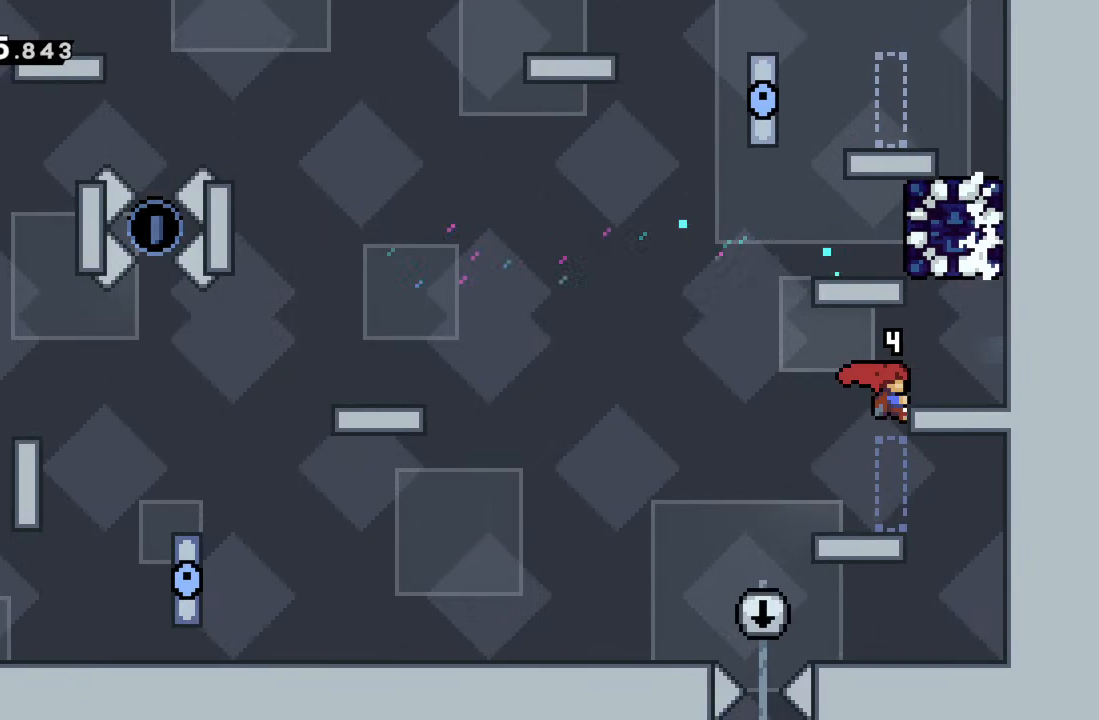
{"buttons": ["X"], "left_stick": "center", "events": [[350, "left_stick", "center"], [500, "R2", "up"], [500, "X", "down"]]}